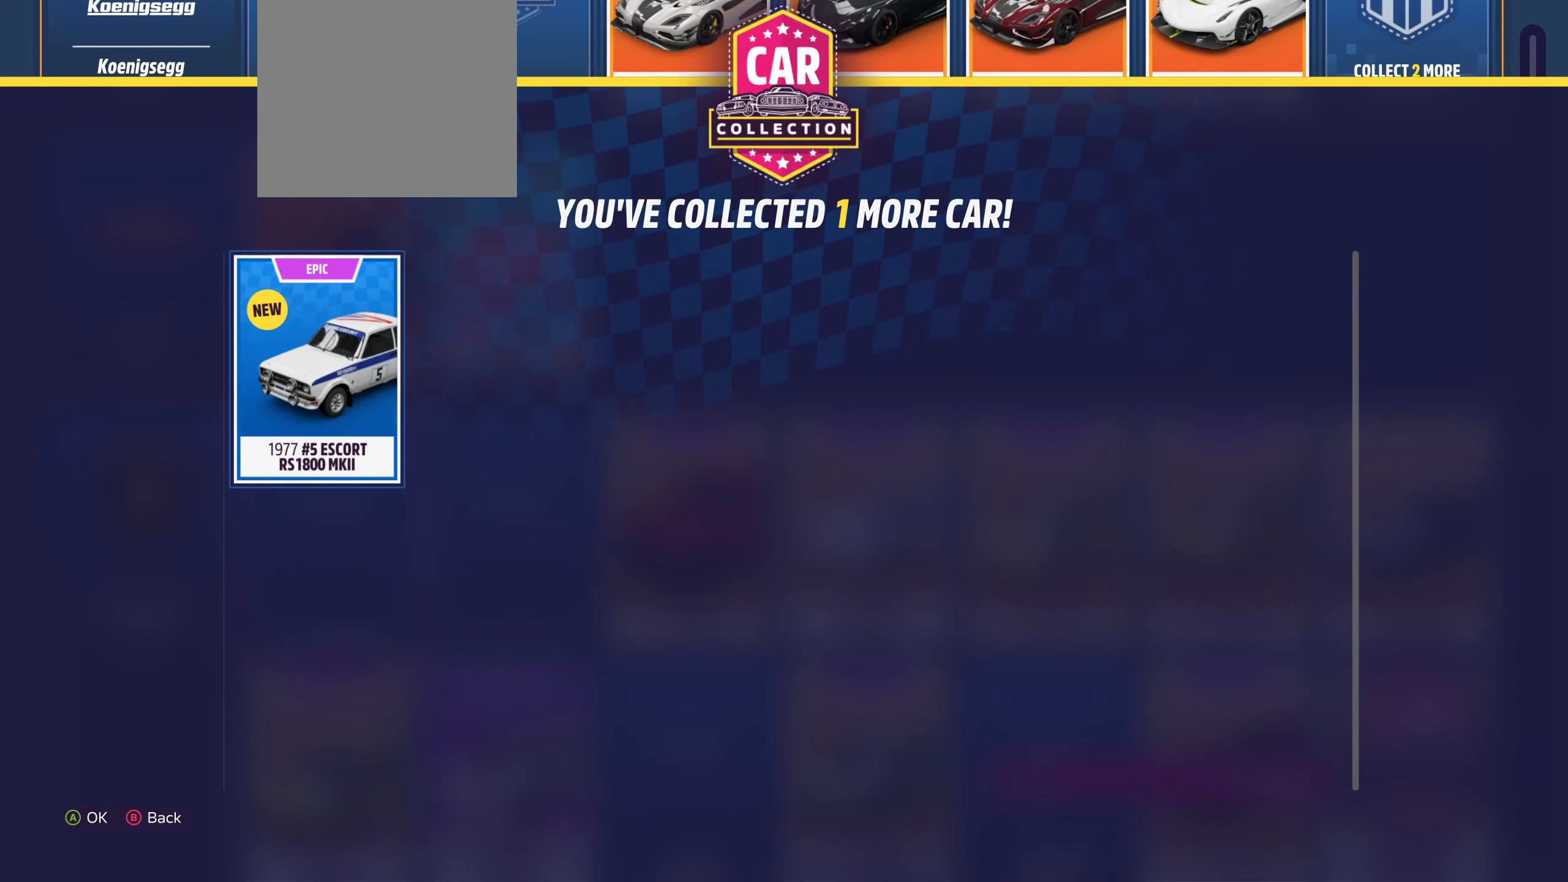
Gameplay with a controller (Xbox layout); each line is a JSON object with the inputs held at the frame after it. "events" lists button and stick changes between this image and that frame as [ms after this image, input, new state], when the widget could be followed in between.
{"buttons": [], "left_stick": "center", "right_stick": "center", "events": [[34, "A", "down"], [167, "A", "up"]]}
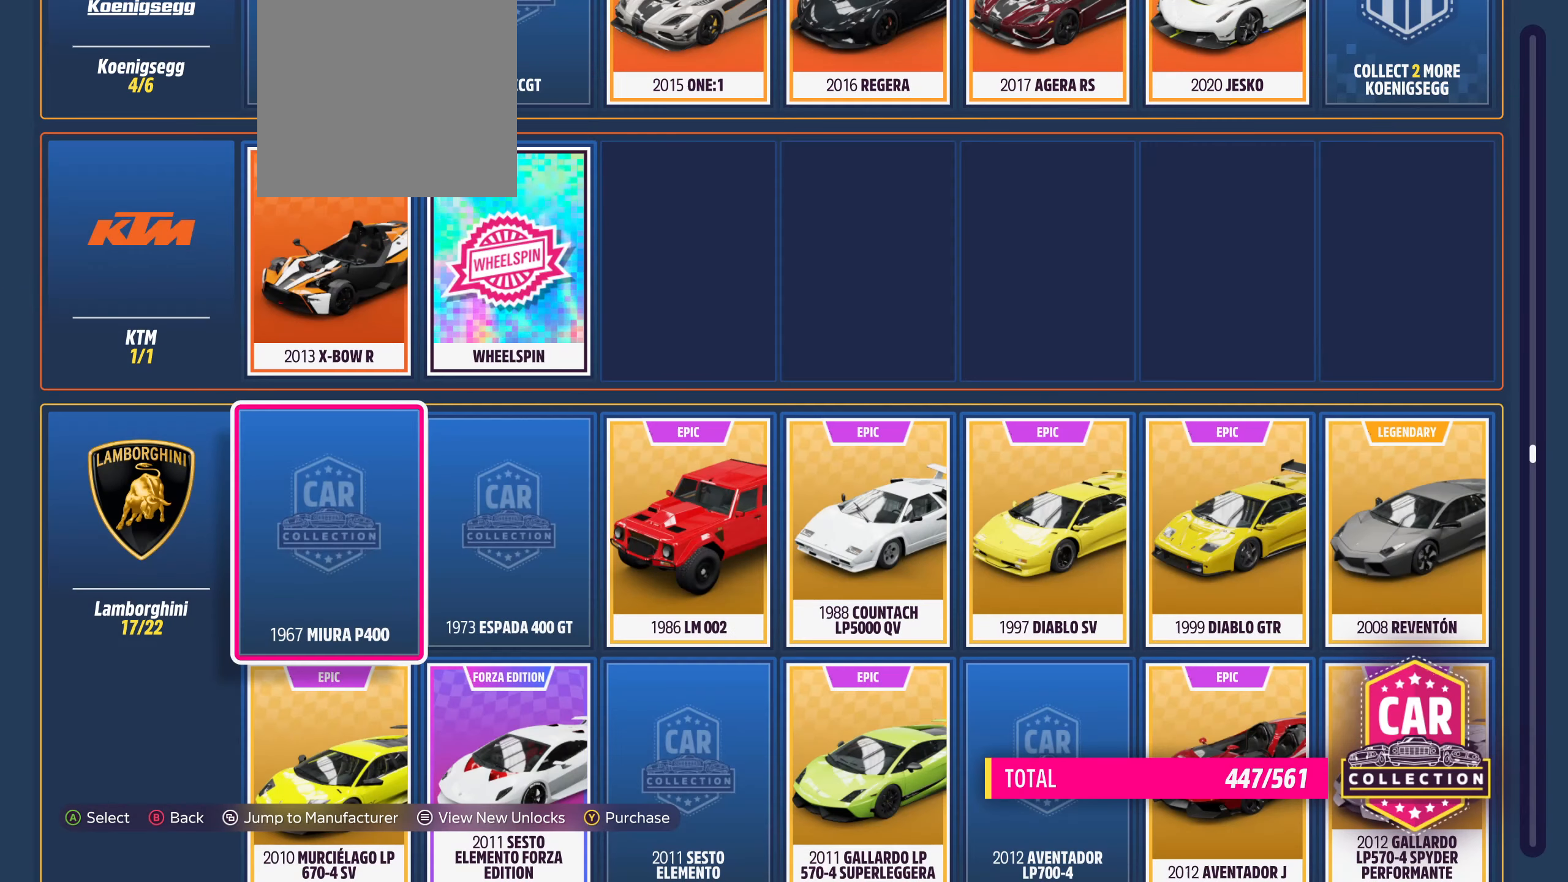
{"buttons": [], "left_stick": "center", "right_stick": "center", "events": []}
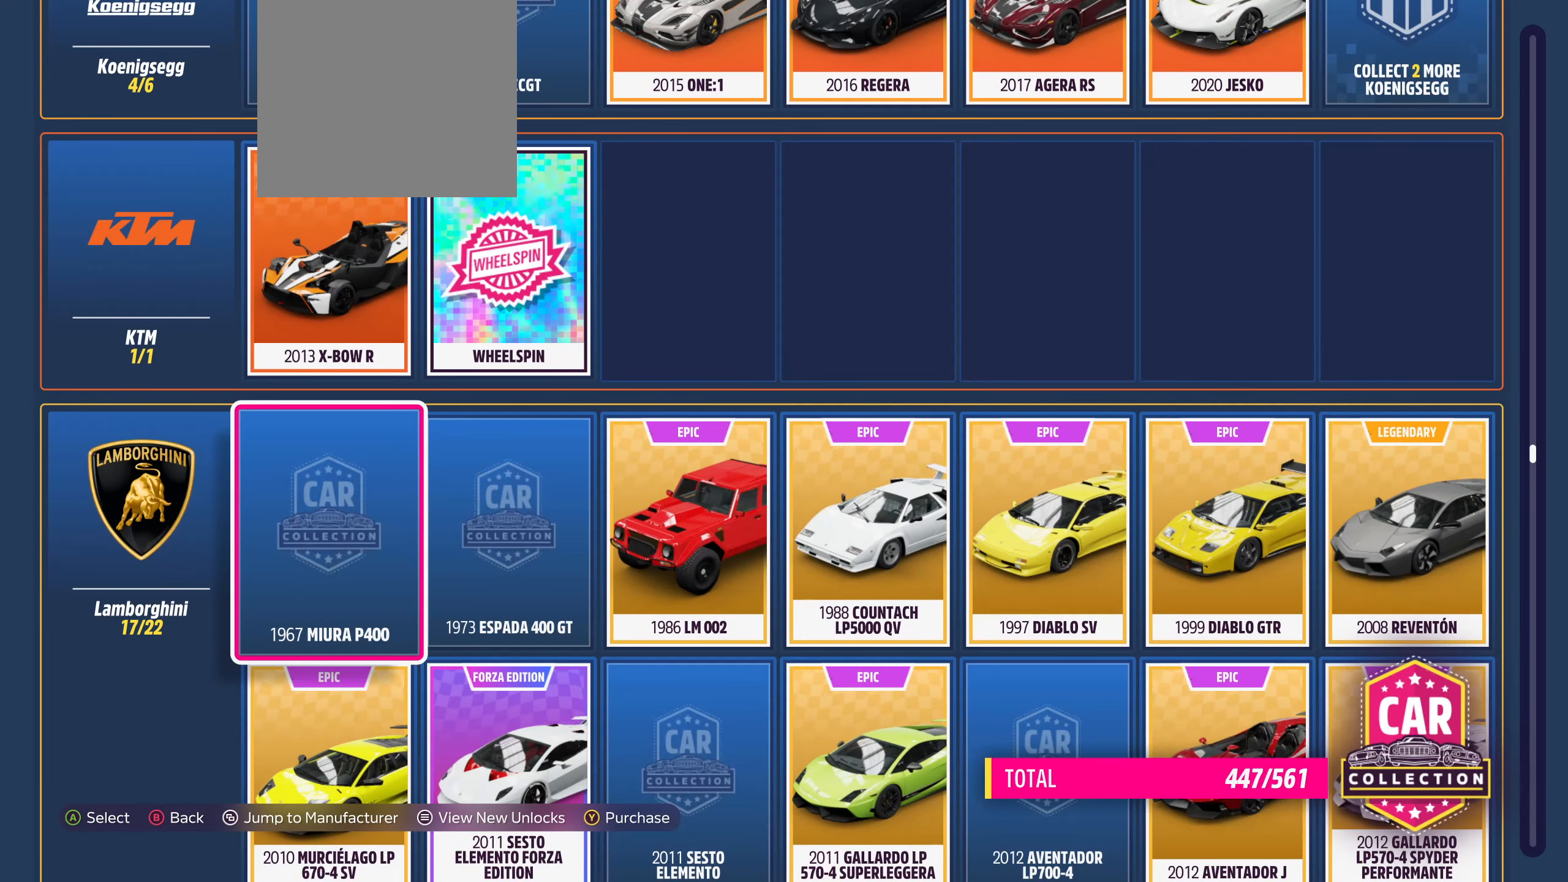
{"buttons": [], "left_stick": "center", "right_stick": "center", "events": [[334, "B", "down"], [467, "B", "up"]]}
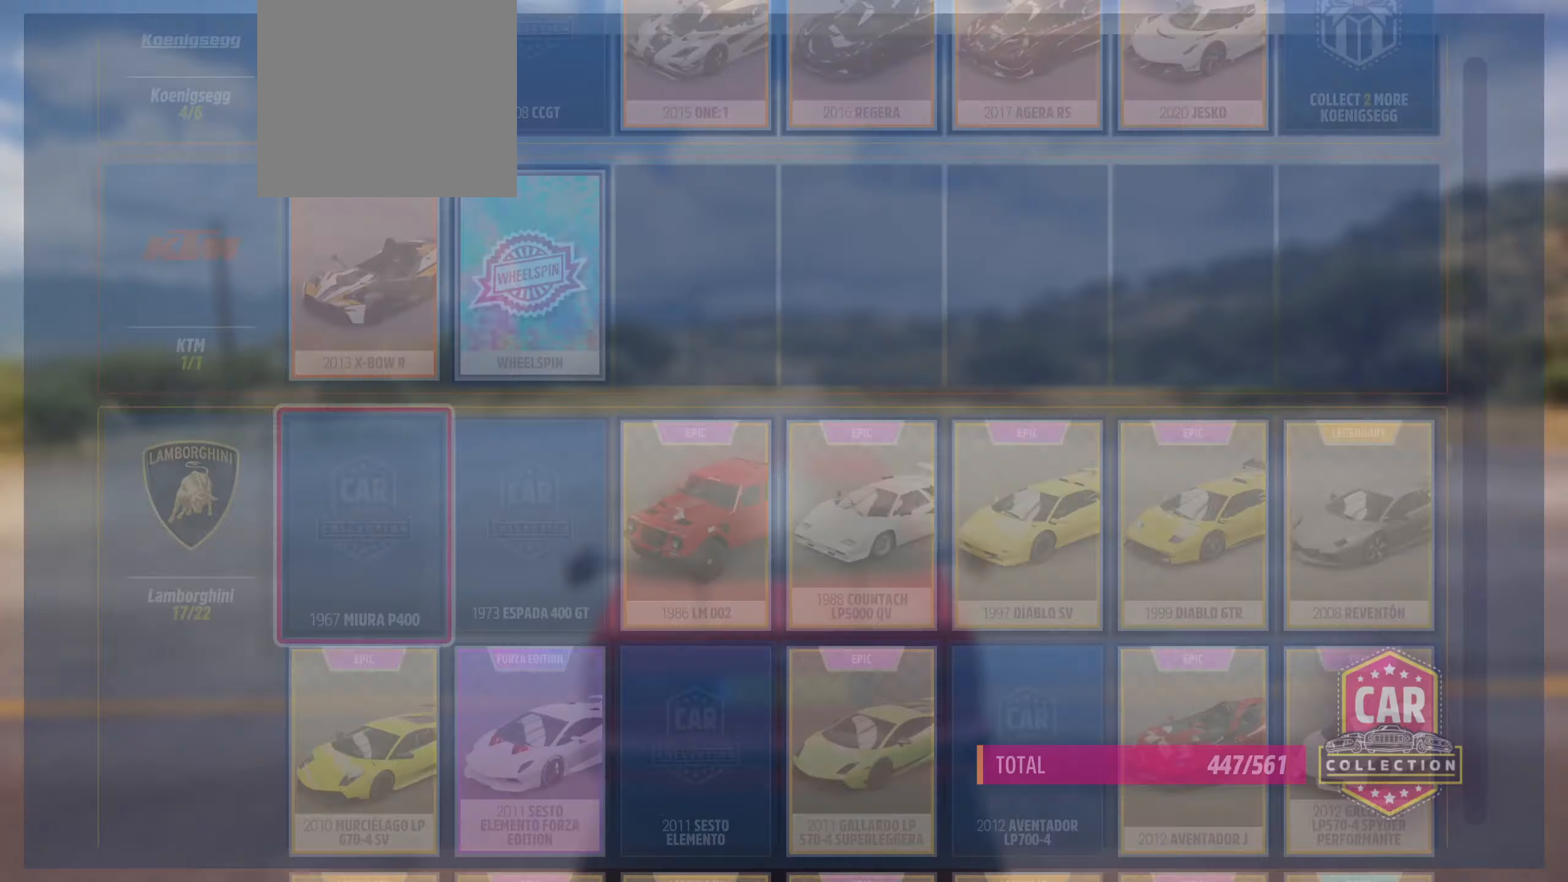
{"buttons": [], "left_stick": "center", "right_stick": "center", "events": []}
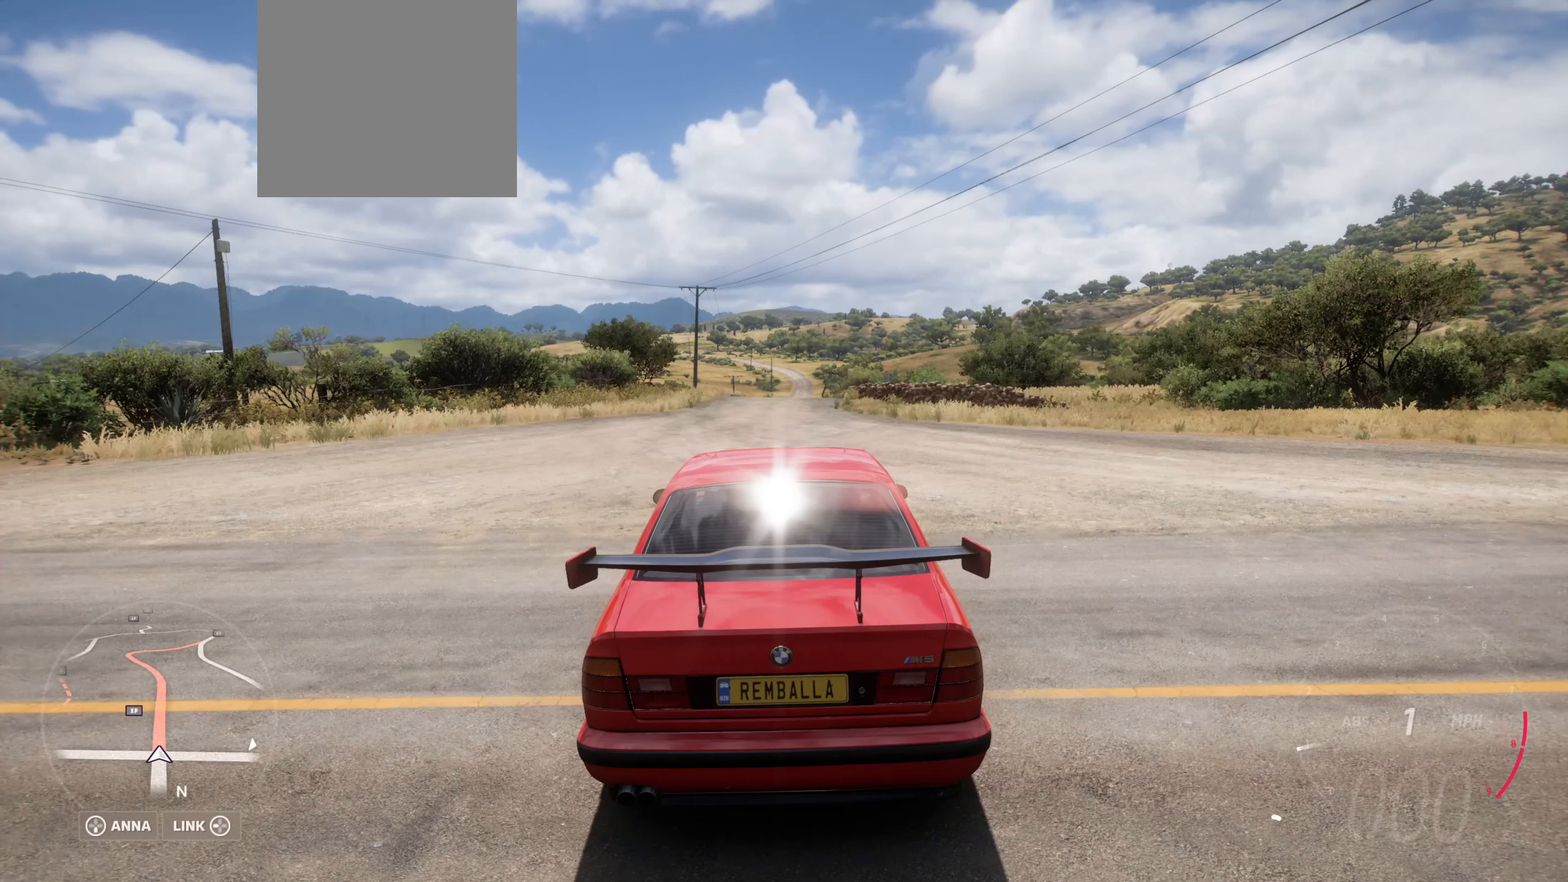
{"buttons": [], "left_stick": "center", "right_stick": "center", "events": []}
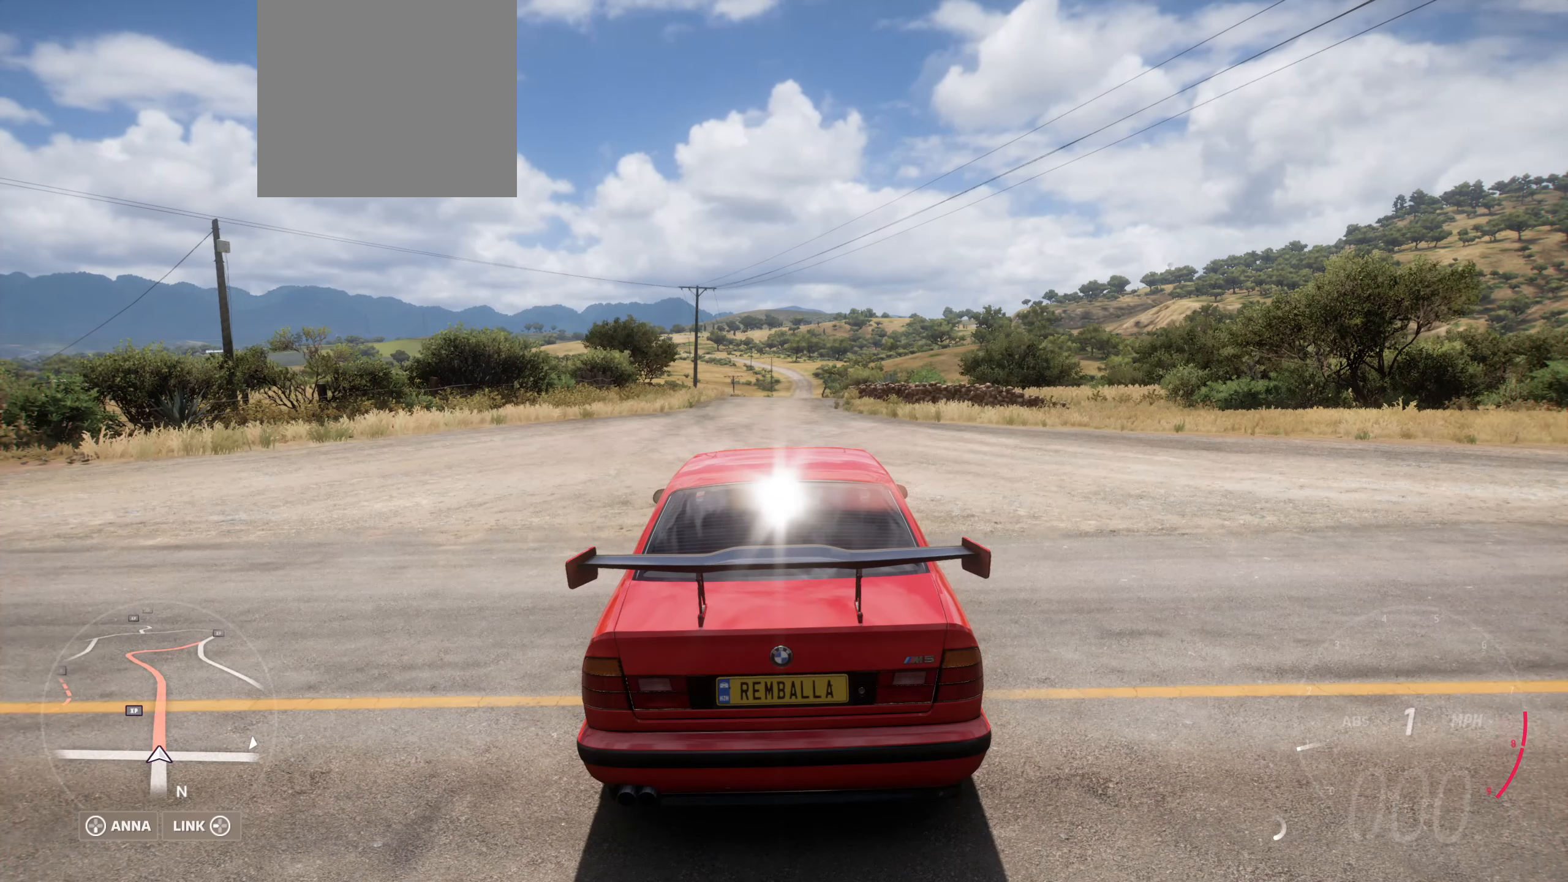
{"buttons": [], "left_stick": "center", "right_stick": "center", "events": []}
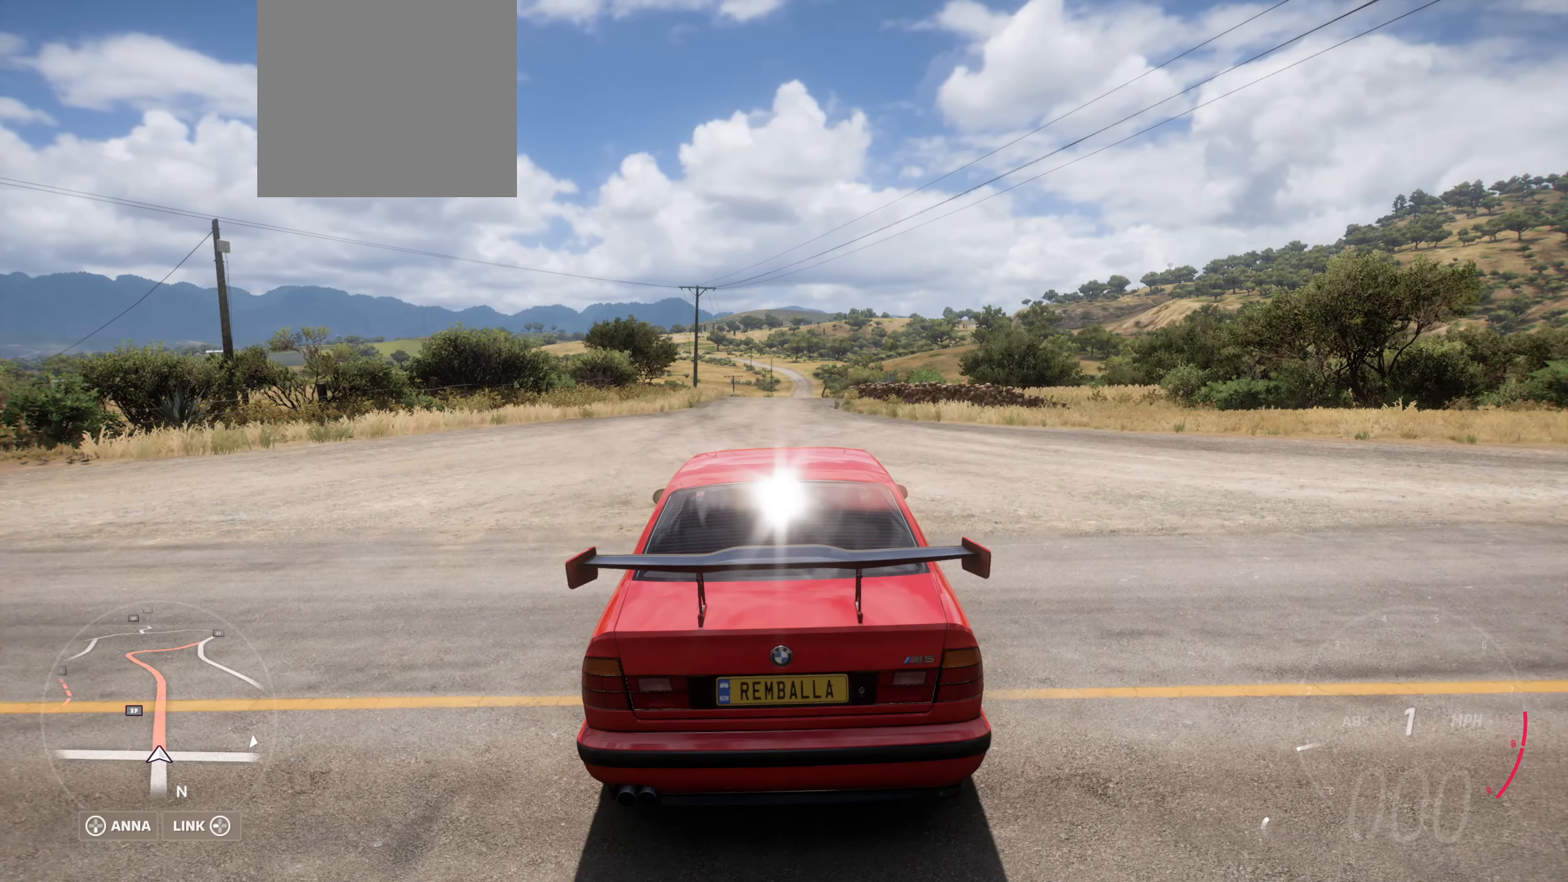
{"buttons": [], "left_stick": "center", "right_stick": "center", "events": []}
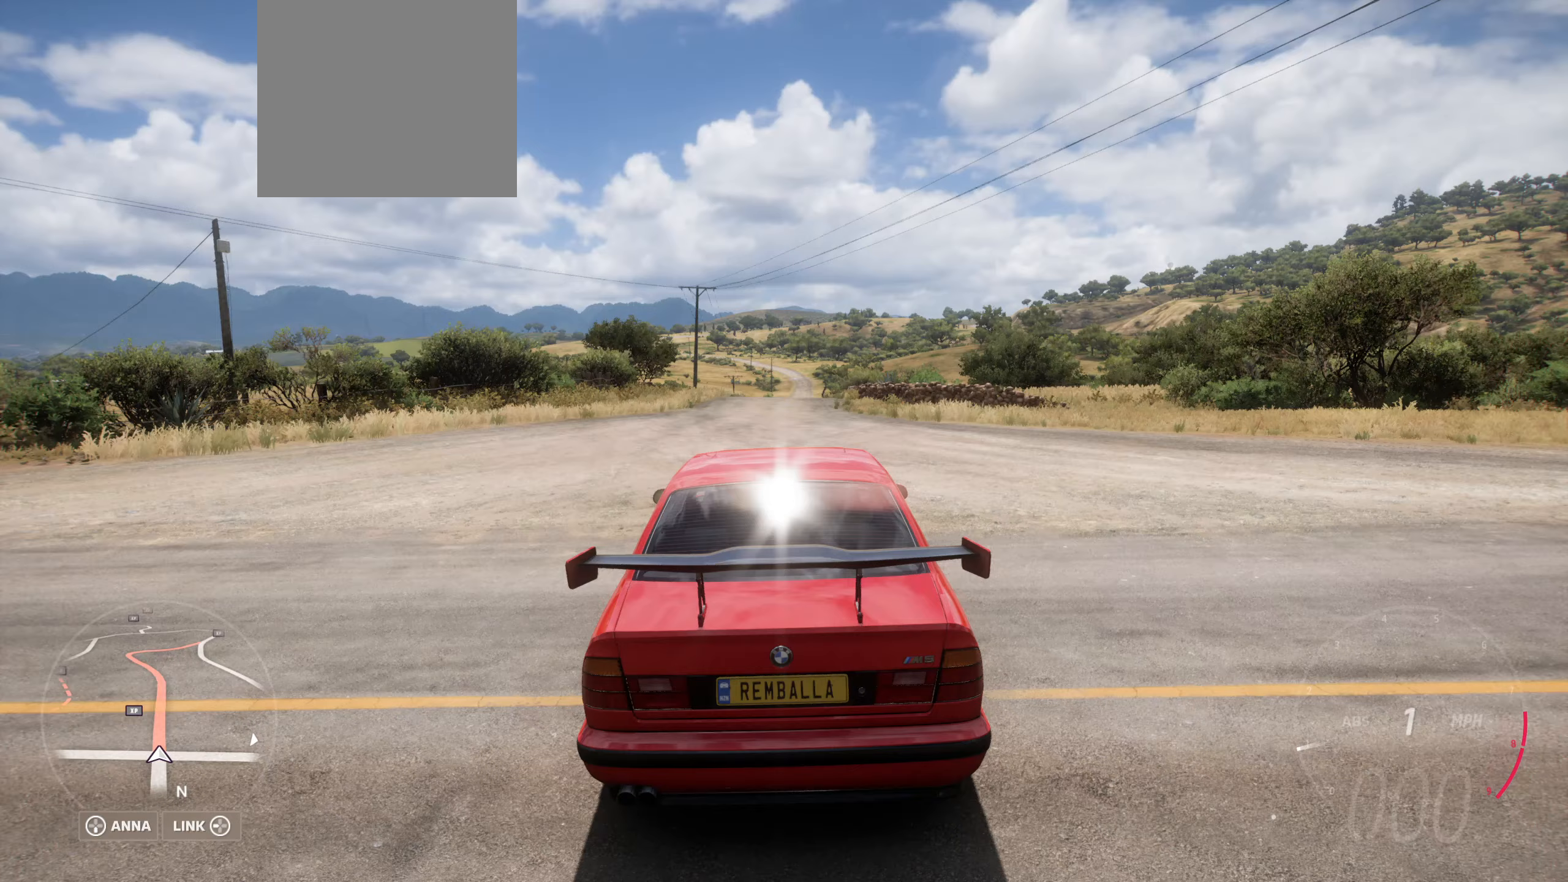
{"buttons": [], "left_stick": "center", "right_stick": "center", "events": [[100, "START", "down"], [300, "START", "up"]]}
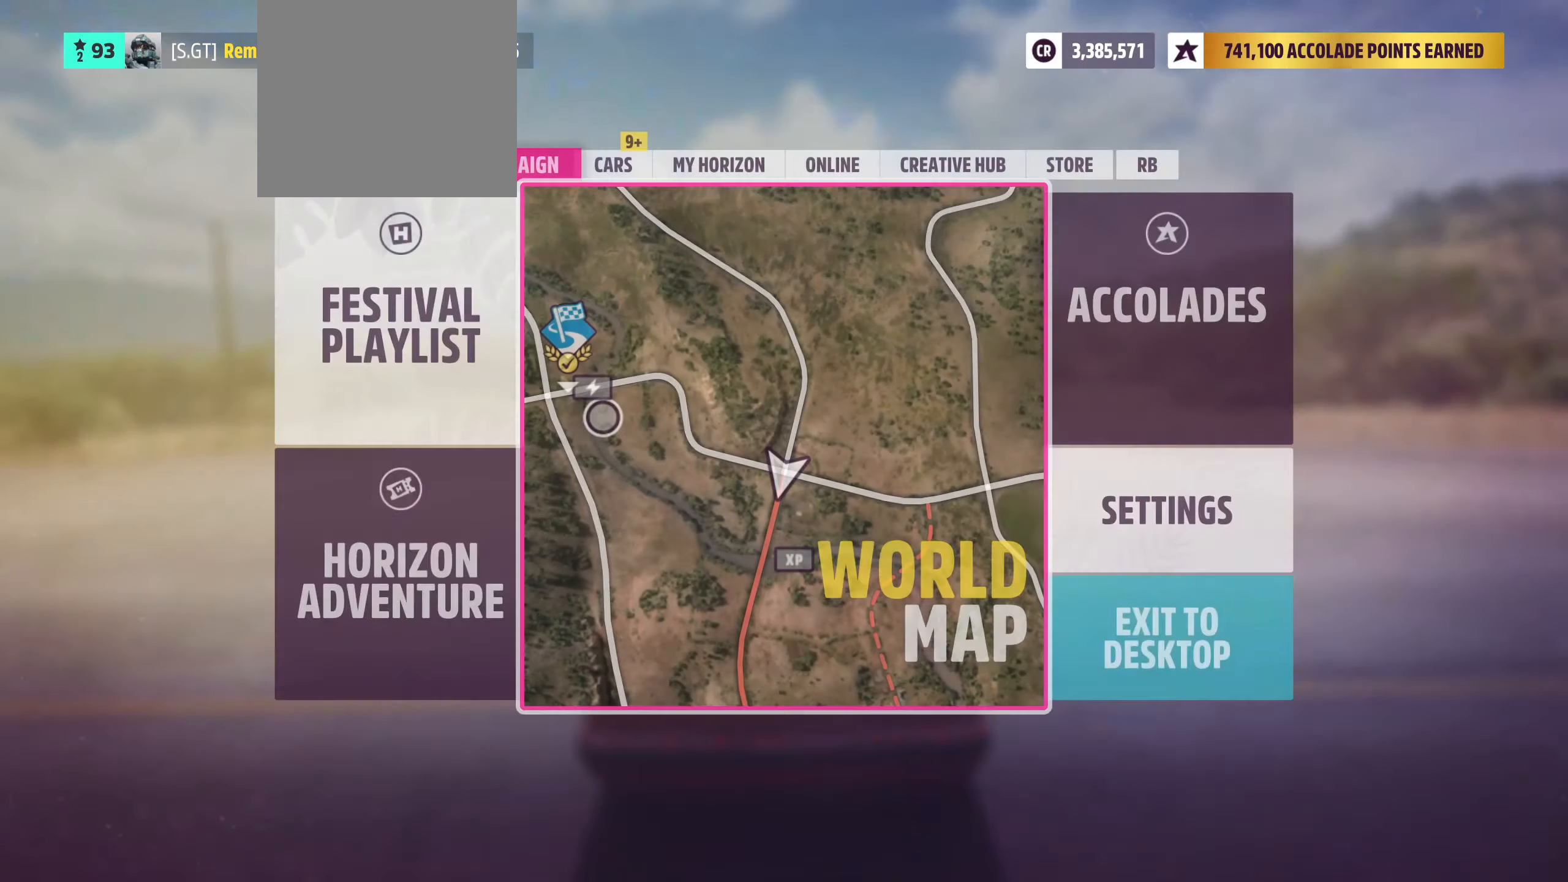
{"buttons": [], "left_stick": "center", "right_stick": "center", "events": []}
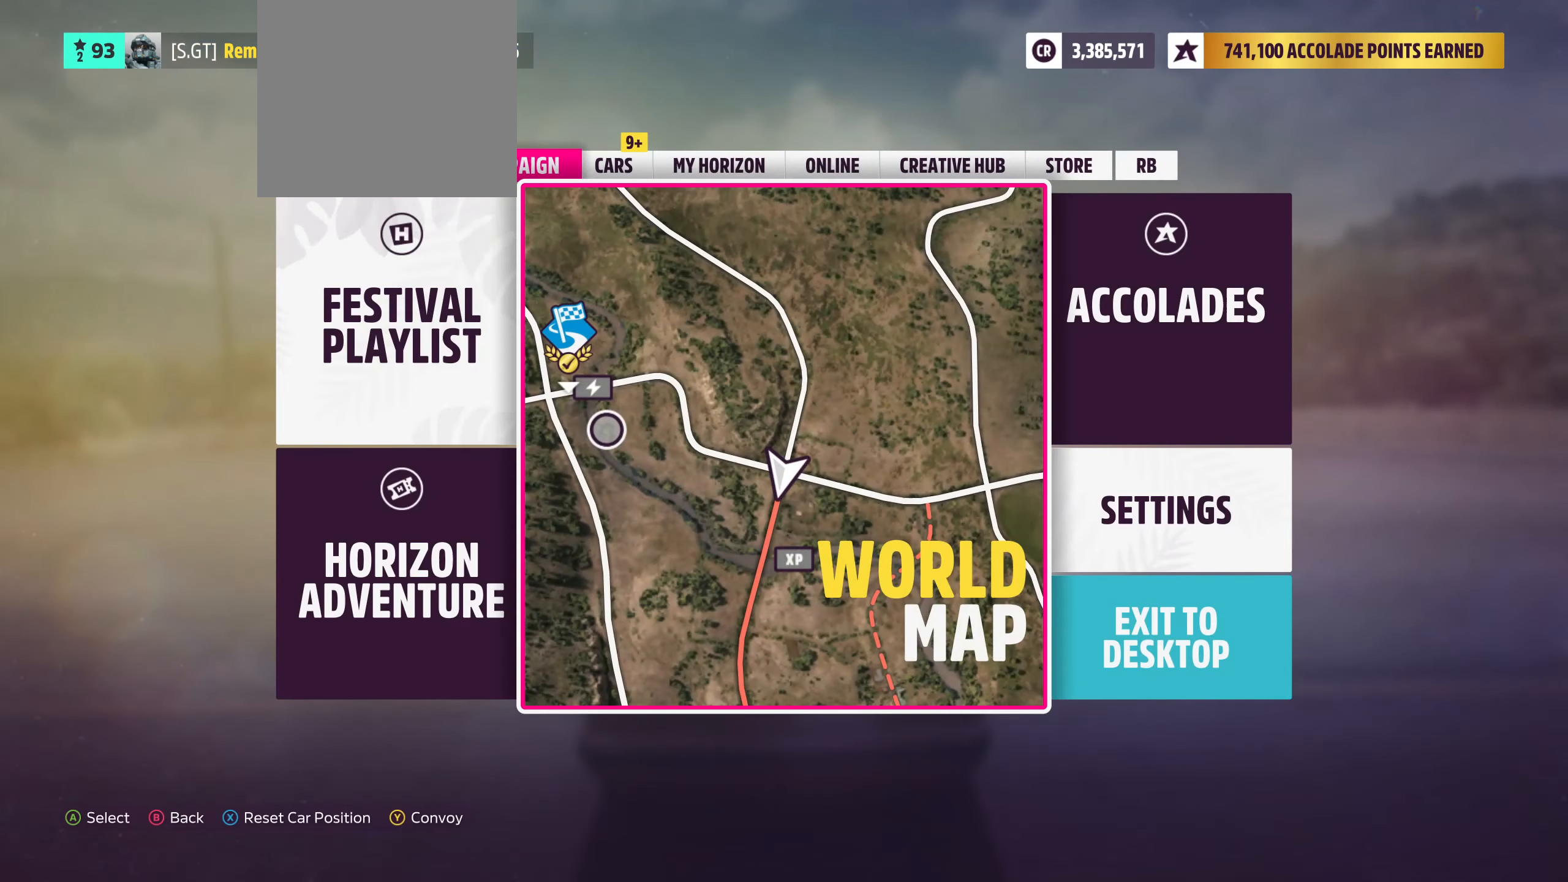
{"buttons": [], "left_stick": "center", "right_stick": "center", "events": []}
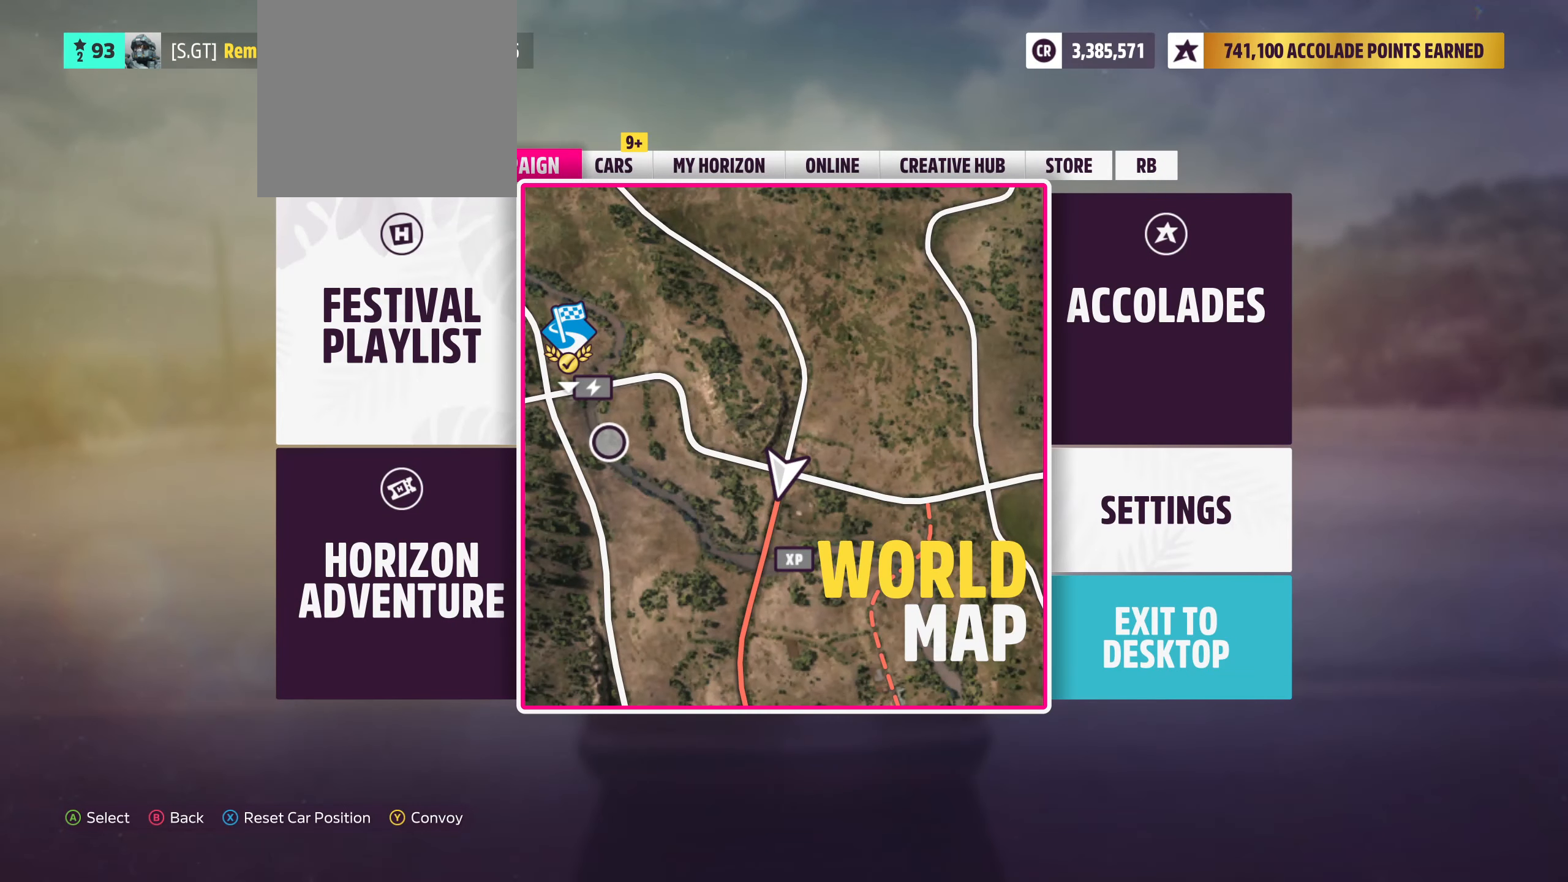
{"buttons": [], "left_stick": "center", "right_stick": "center", "events": [[200, "R1", "down"], [367, "R1", "up"]]}
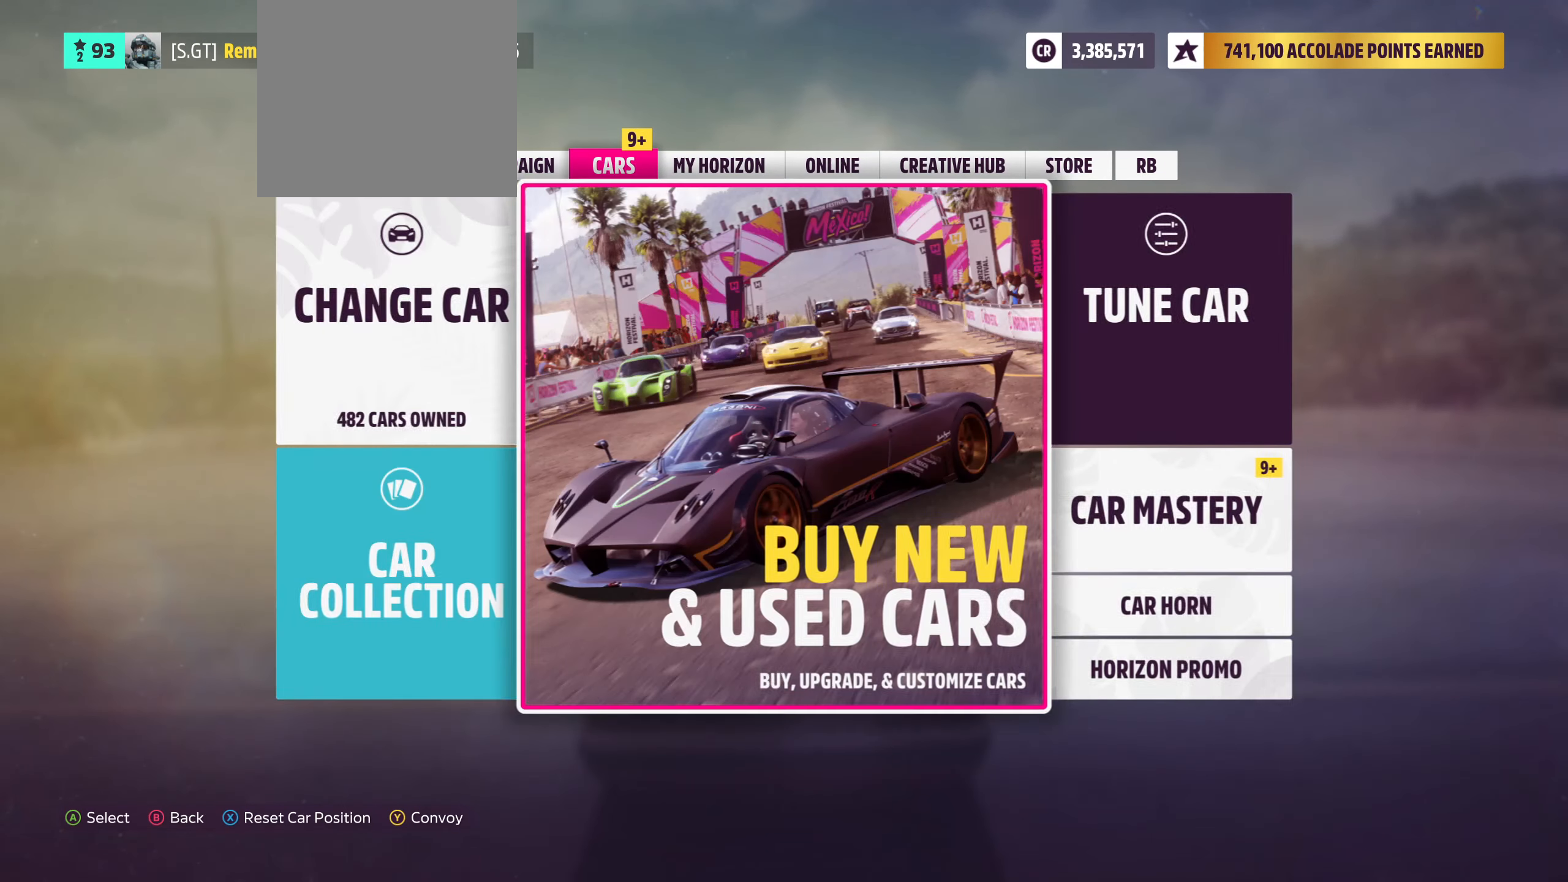
{"buttons": [], "left_stick": "center", "right_stick": "center", "events": []}
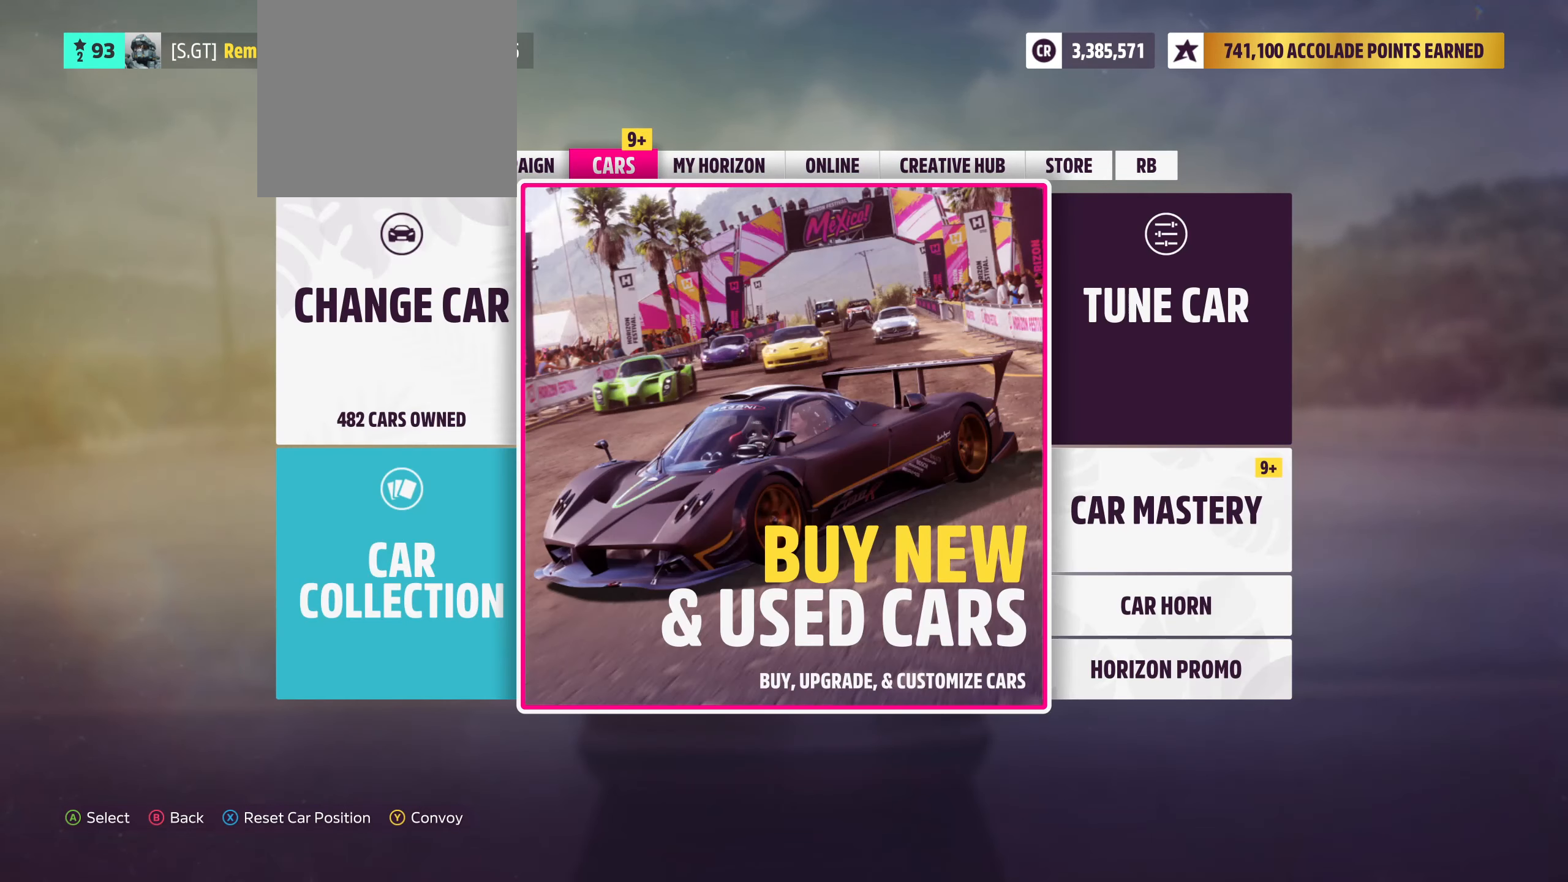
{"buttons": [], "left_stick": "center", "right_stick": "center", "events": []}
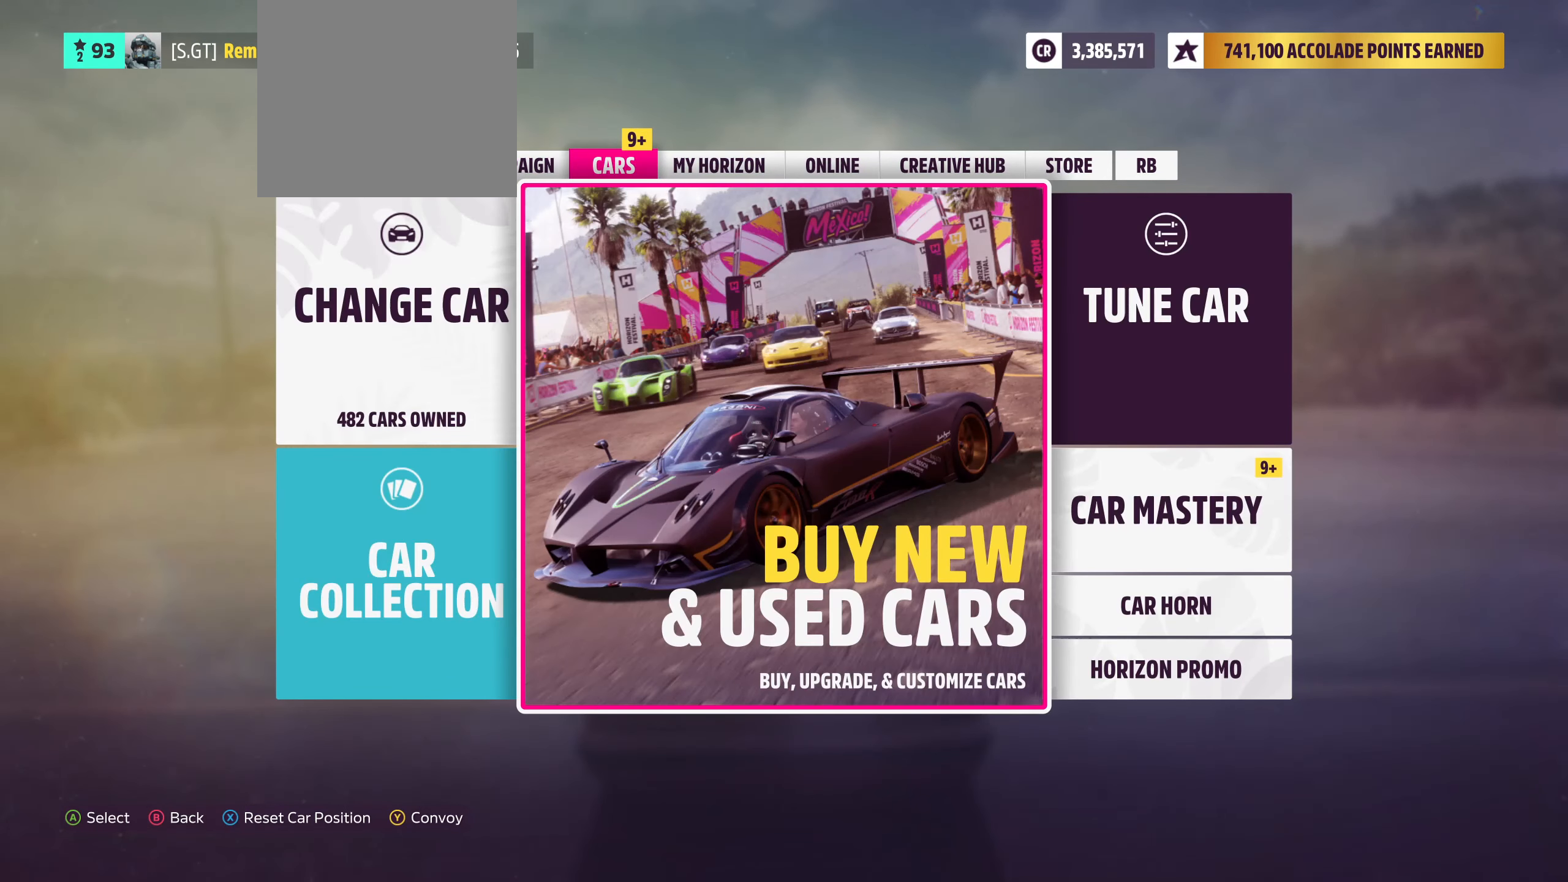
{"buttons": [], "left_stick": "center", "right_stick": "center", "events": []}
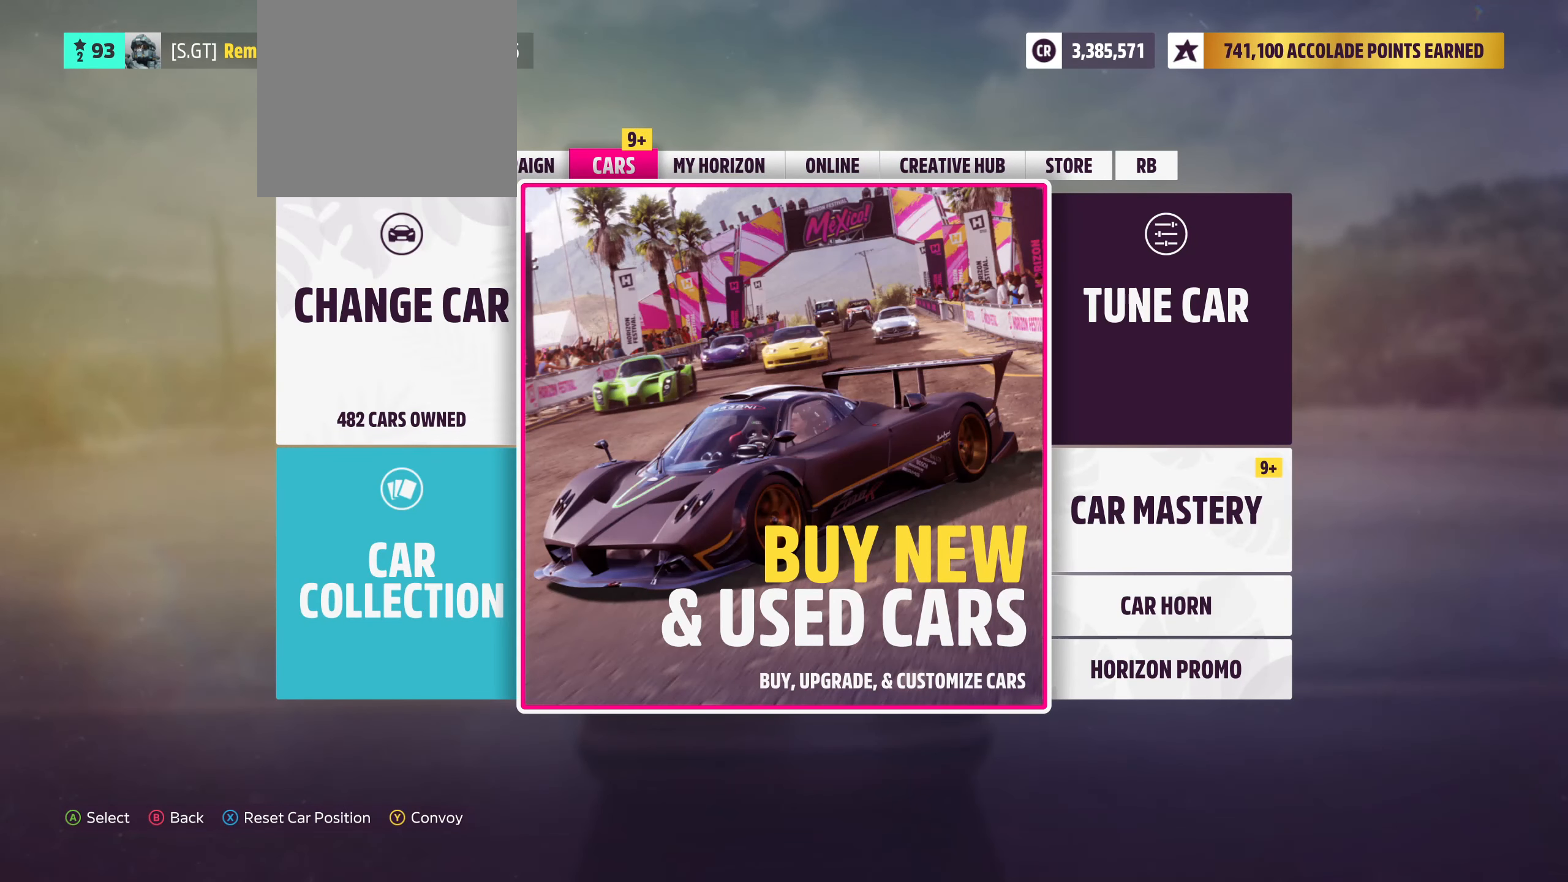
{"buttons": [], "left_stick": "center", "right_stick": "center", "events": []}
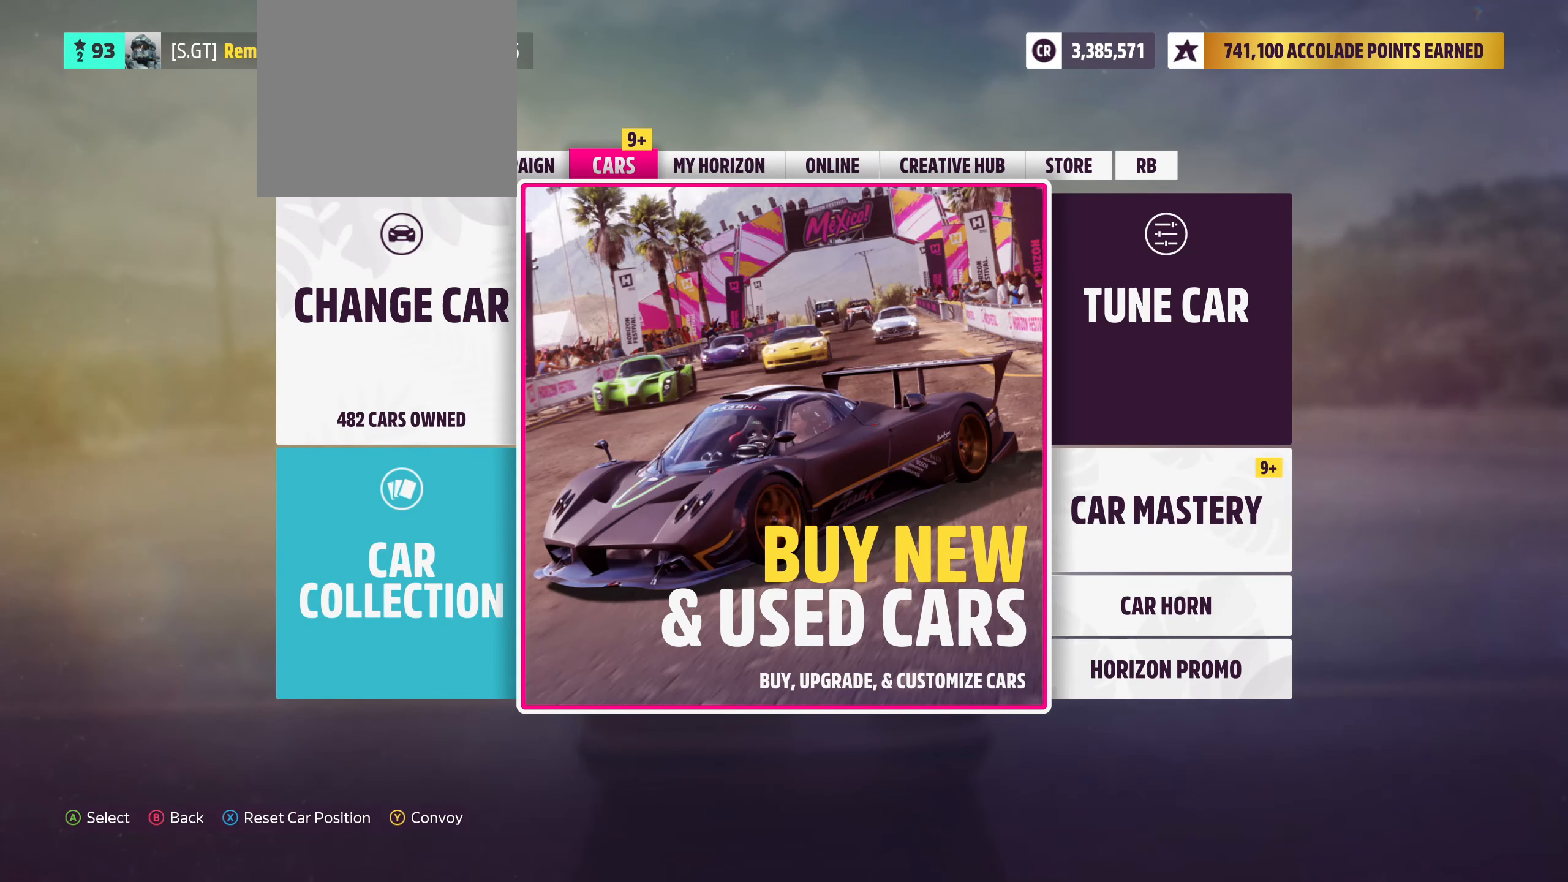
{"buttons": [], "left_stick": "center", "right_stick": "center", "events": []}
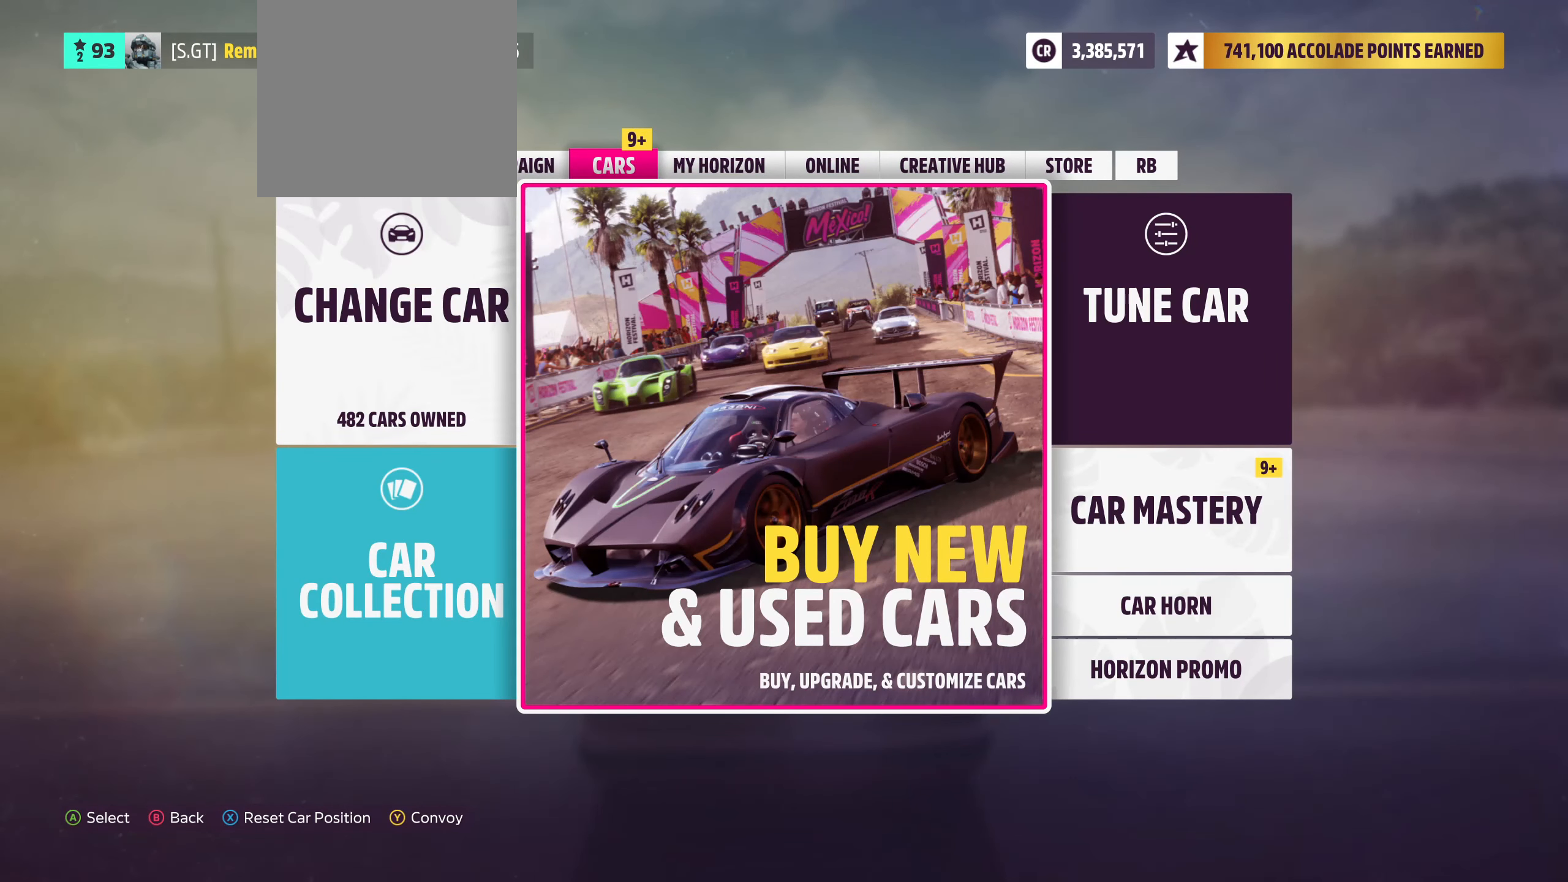
{"buttons": [], "left_stick": "center", "right_stick": "center", "events": [[100, "B", "down"], [200, "B", "up"]]}
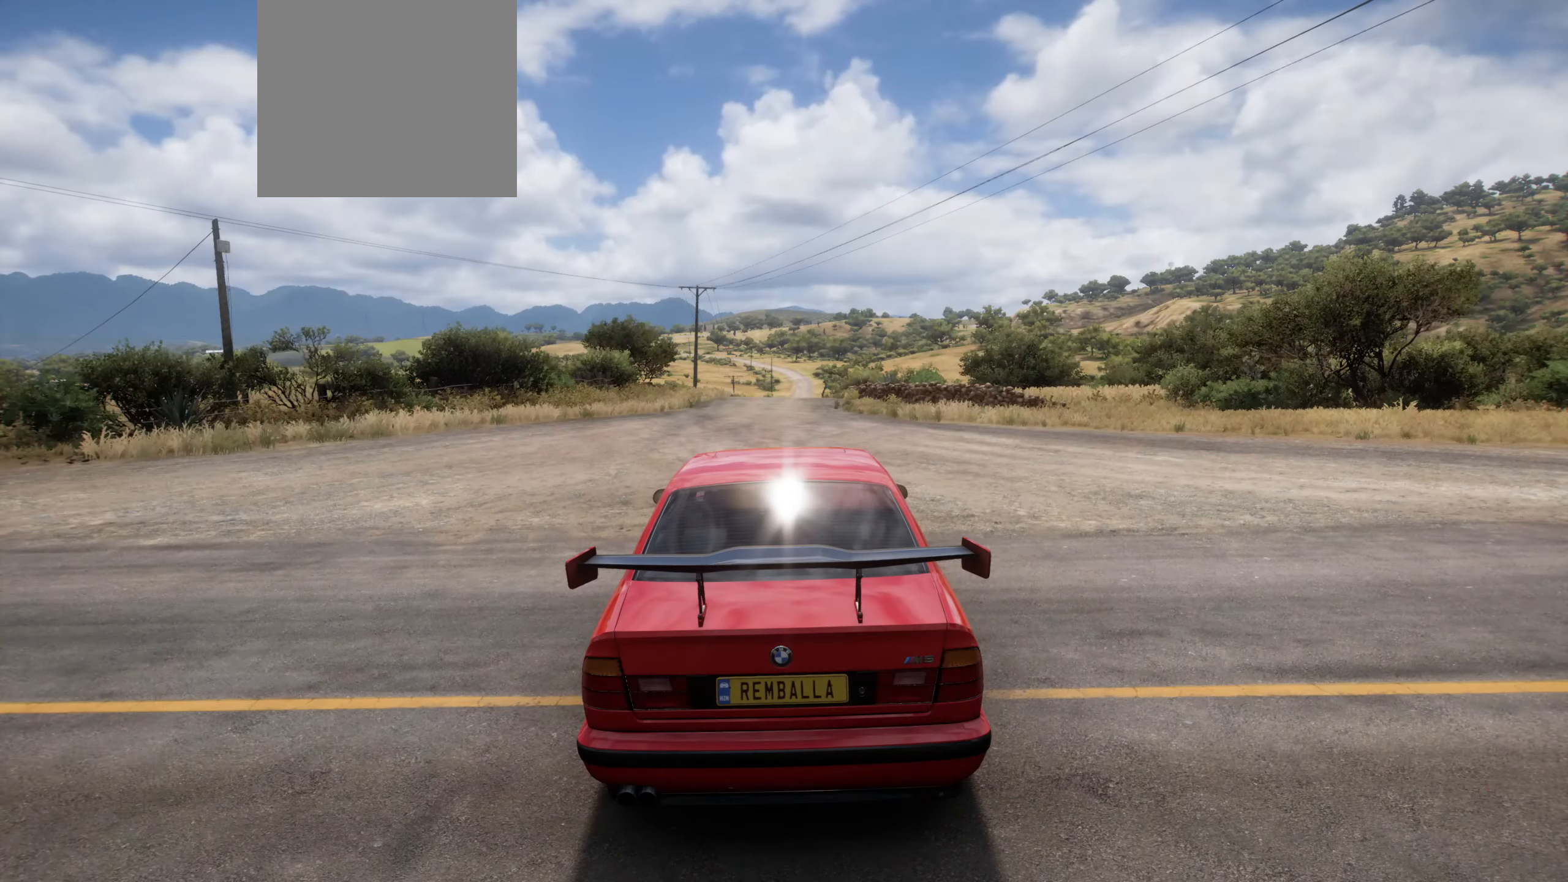
{"buttons": [], "left_stick": "center", "right_stick": "center", "events": []}
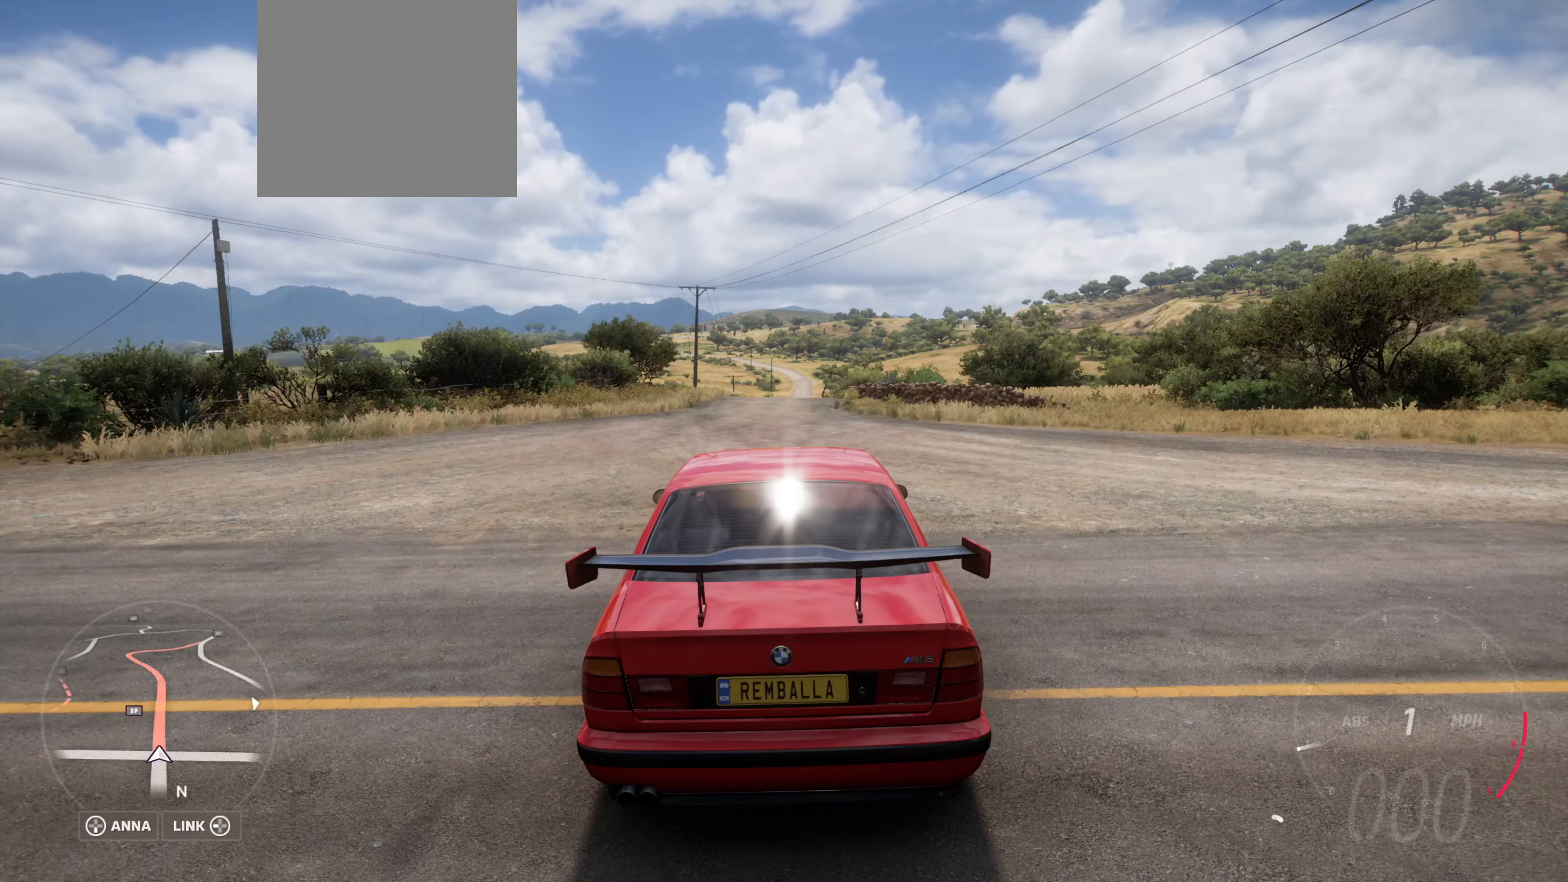
{"buttons": [], "left_stick": "center", "right_stick": "center", "events": []}
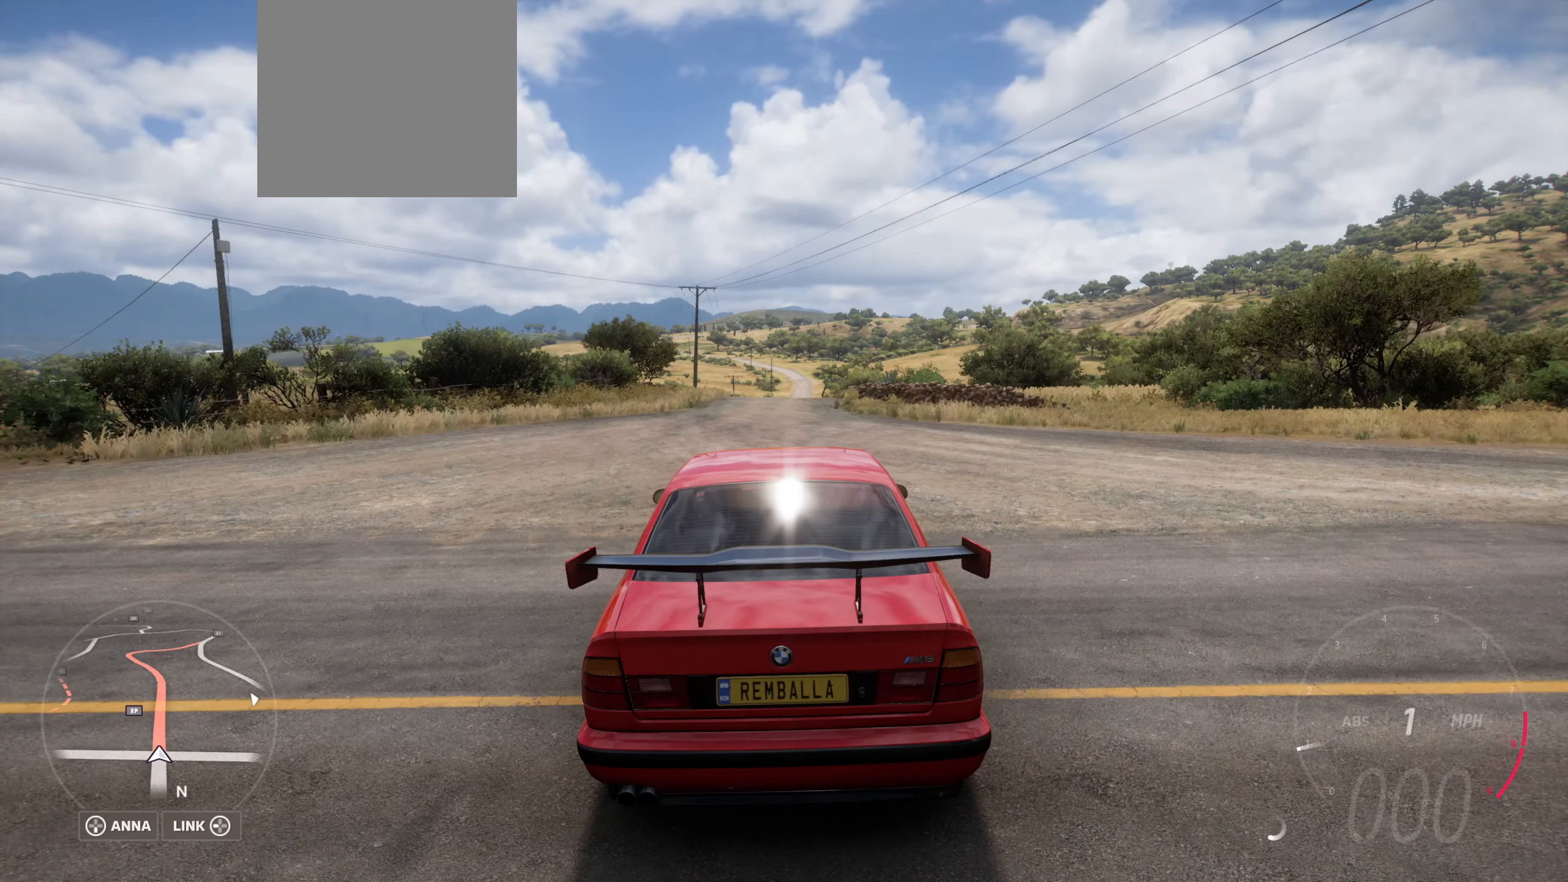
{"buttons": [], "left_stick": "center", "right_stick": "center", "events": []}
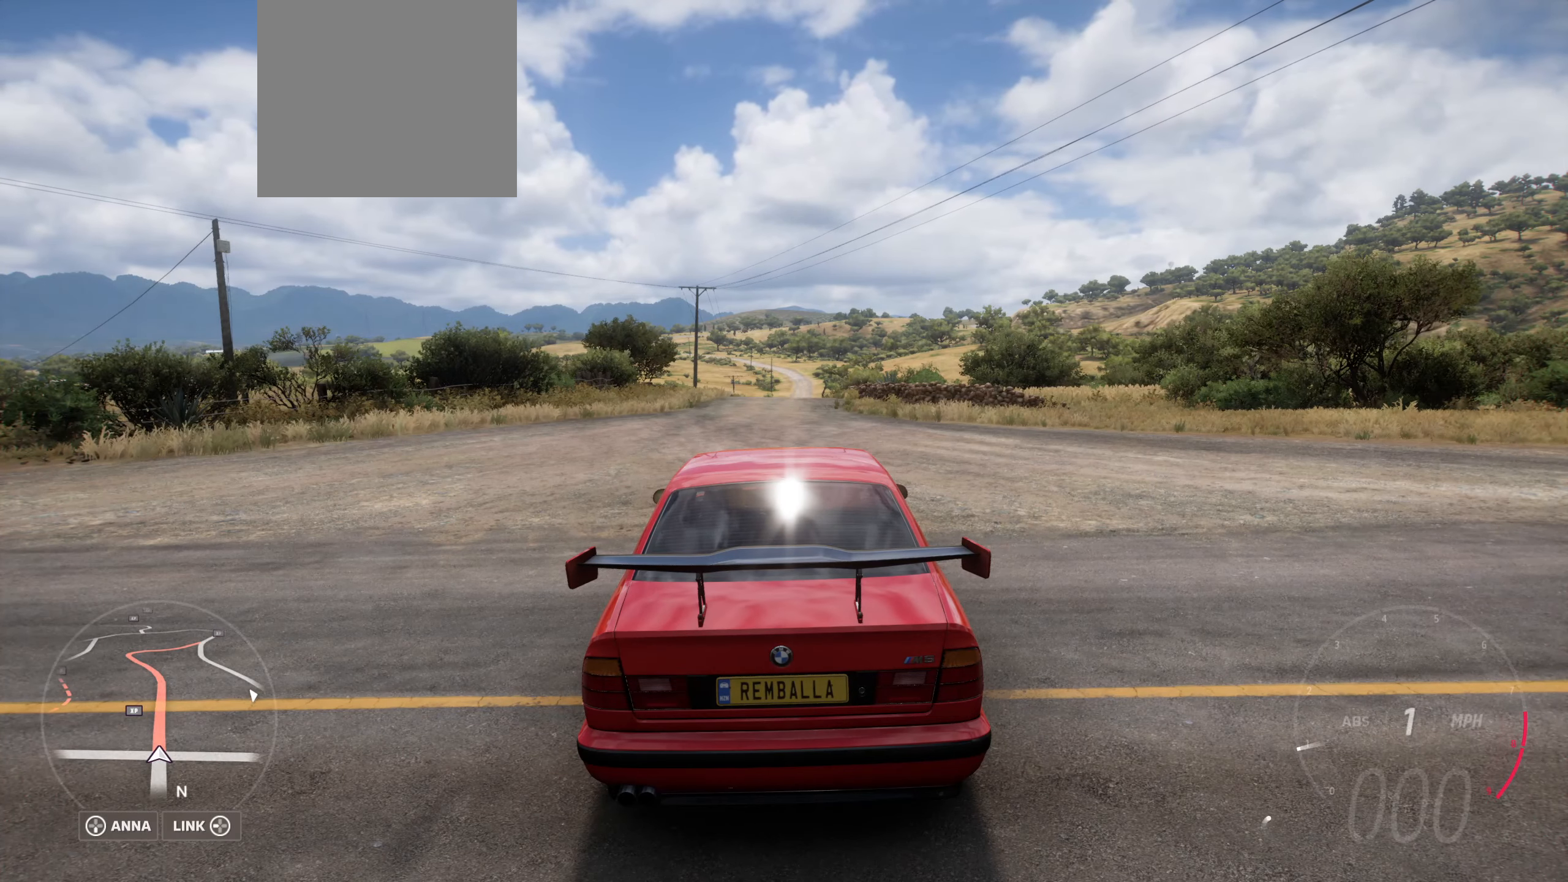
{"buttons": [], "left_stick": "center", "right_stick": "center", "events": []}
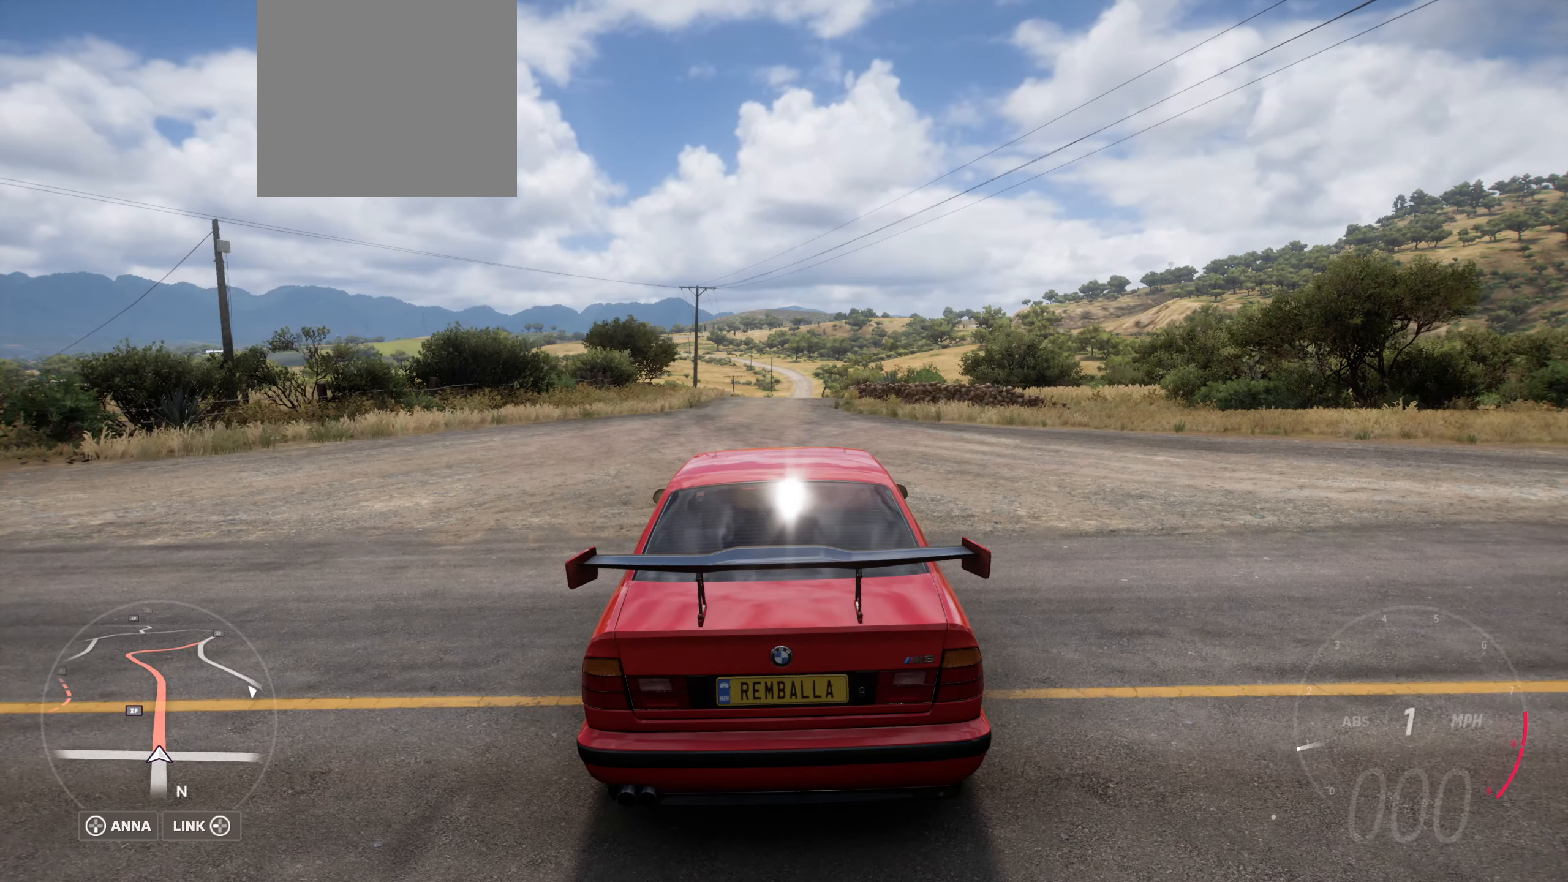
{"buttons": [], "left_stick": "center", "right_stick": "center", "events": [[266, "START", "down"], [400, "START", "up"]]}
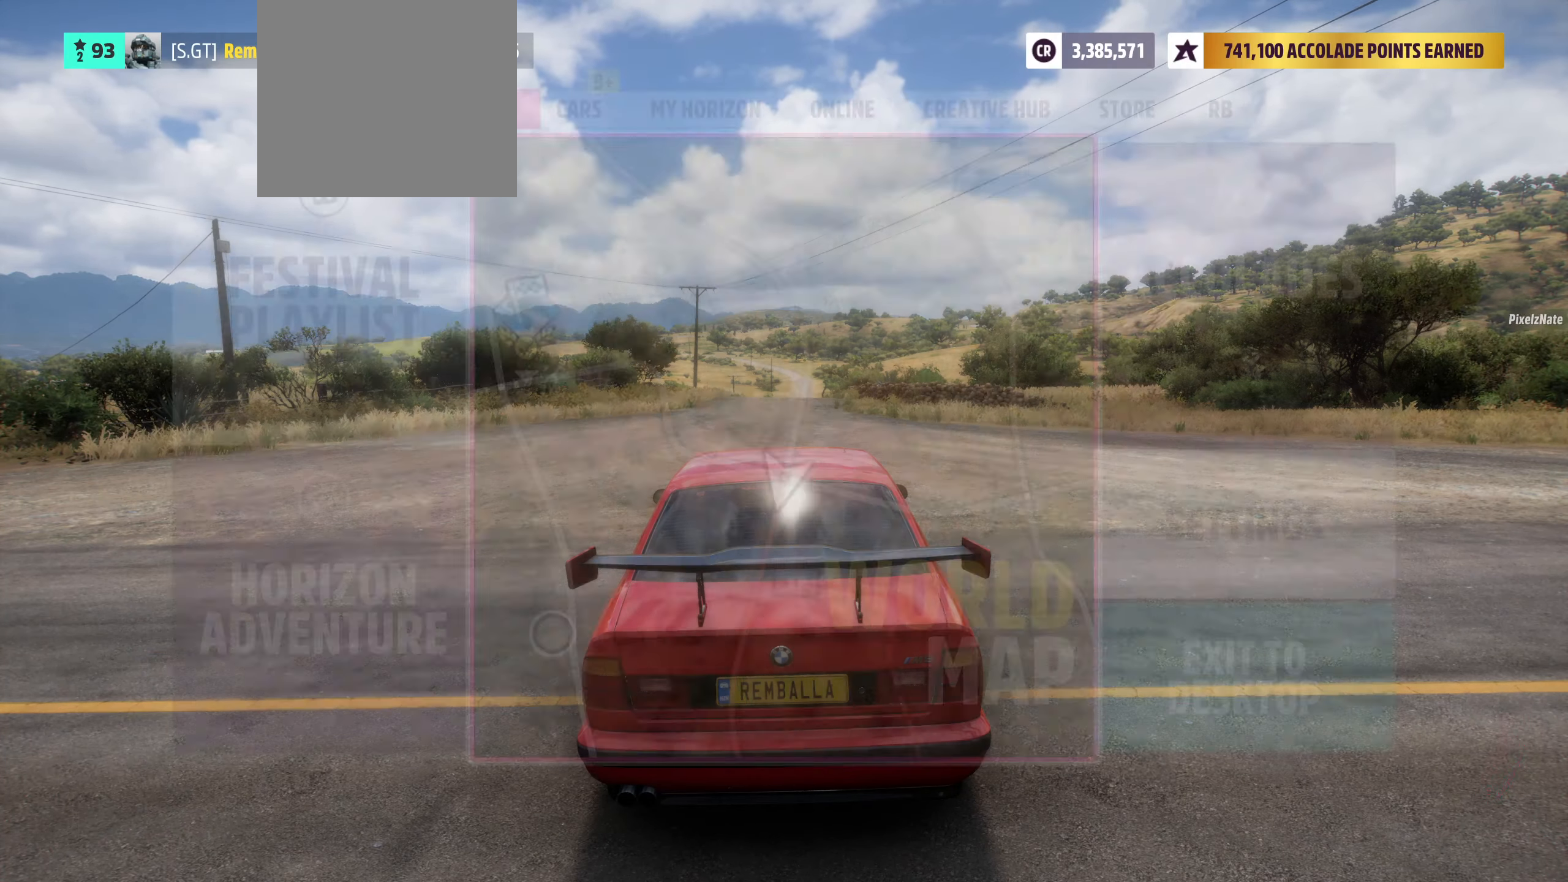
{"buttons": [], "left_stick": "center", "right_stick": "center", "events": [[400, "A", "down"], [500, "A", "up"]]}
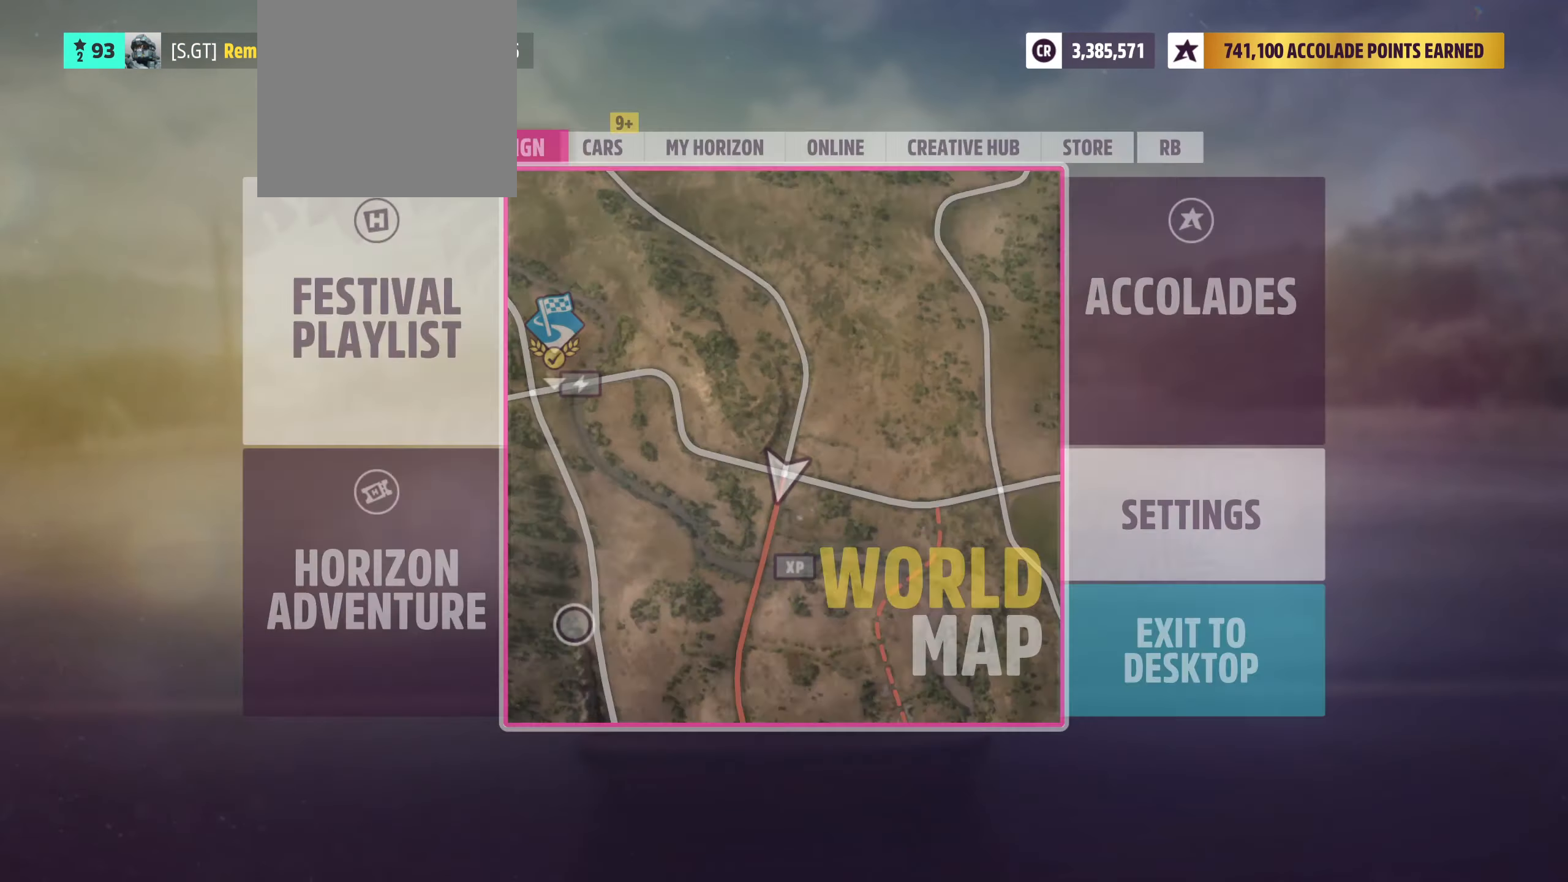
{"buttons": [], "left_stick": "center", "right_stick": "center", "events": []}